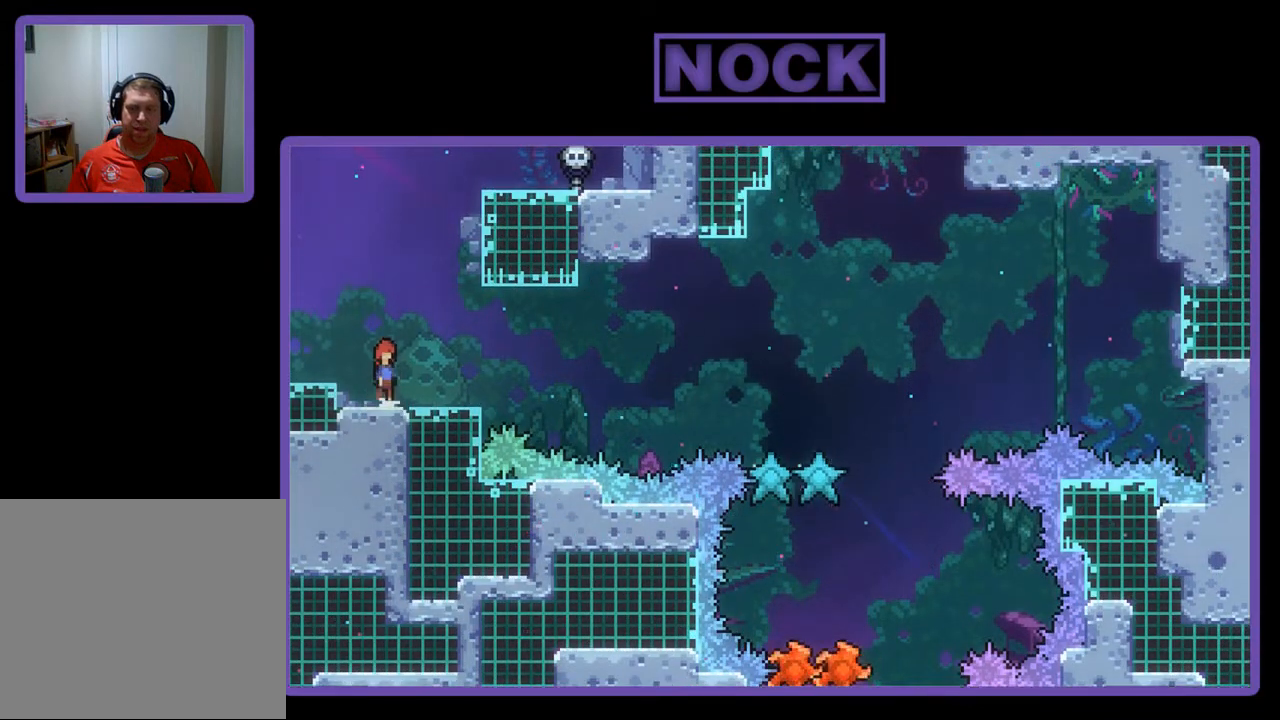
Gameplay with a controller (PlayStation layout); each line is a JSON object with the inputs held at the frame after it. "events" lists button and stick changes between this image and that frame as [ms after this image, input, new state], when the widget could be followed in between. Not read: right_stick.
{"buttons": ["R2"], "left_stick": "center", "events": [[383, "CROSS", "up"]]}
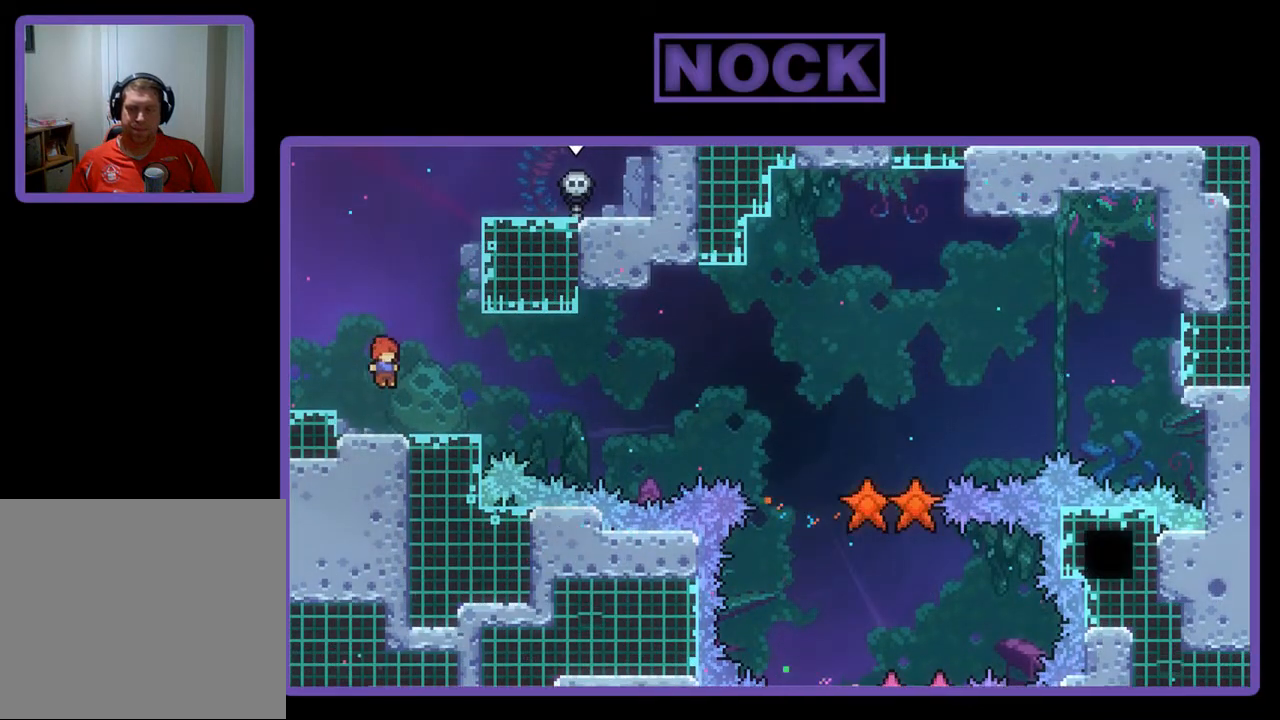
{"buttons": ["CROSS", "R2", "DPAD_DOWN", "DPAD_RIGHT"], "left_stick": "center", "events": [[17, "DPAD_DOWN", "down"], [50, "CIRCLE", "down"], [50, "DPAD_RIGHT", "down"], [183, "CIRCLE", "up"], [283, "CROSS", "down"]]}
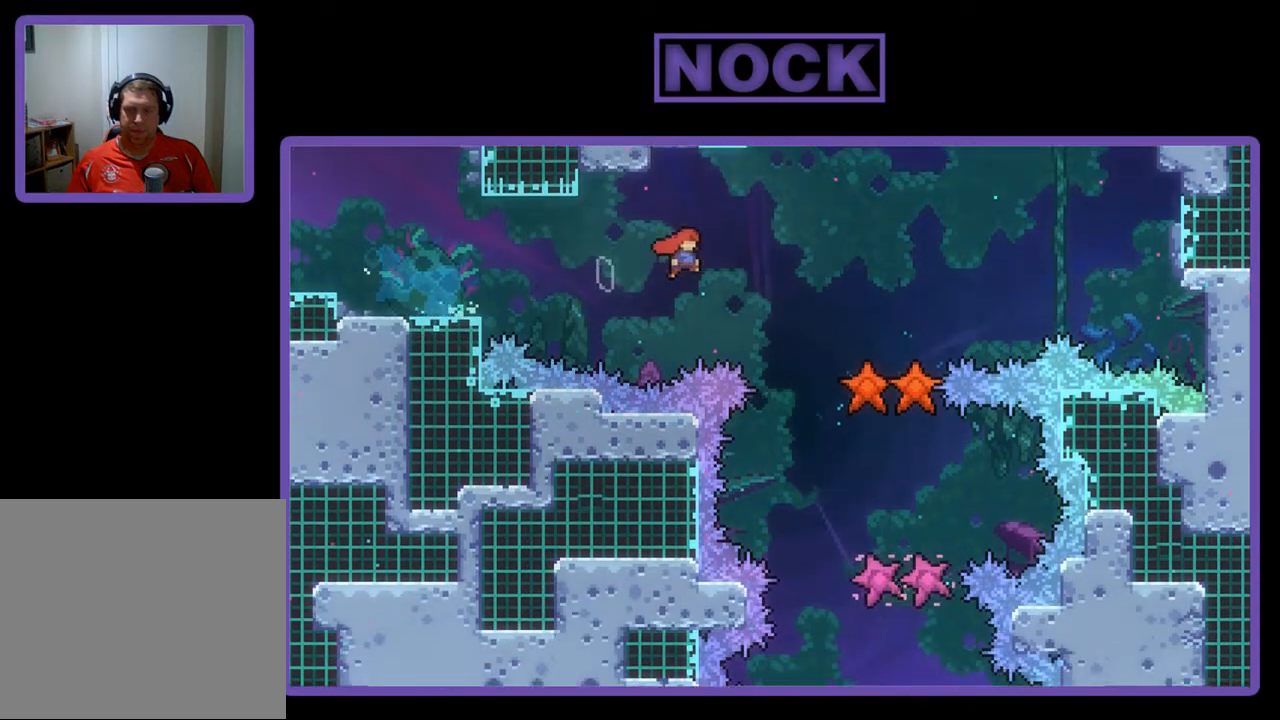
{"buttons": ["R2", "DPAD_DOWN", "DPAD_LEFT"], "left_stick": "center", "events": [[17, "DPAD_DOWN", "up"], [350, "CROSS", "up"], [350, "DPAD_RIGHT", "up"], [417, "DPAD_DOWN", "down"], [450, "DPAD_LEFT", "down"]]}
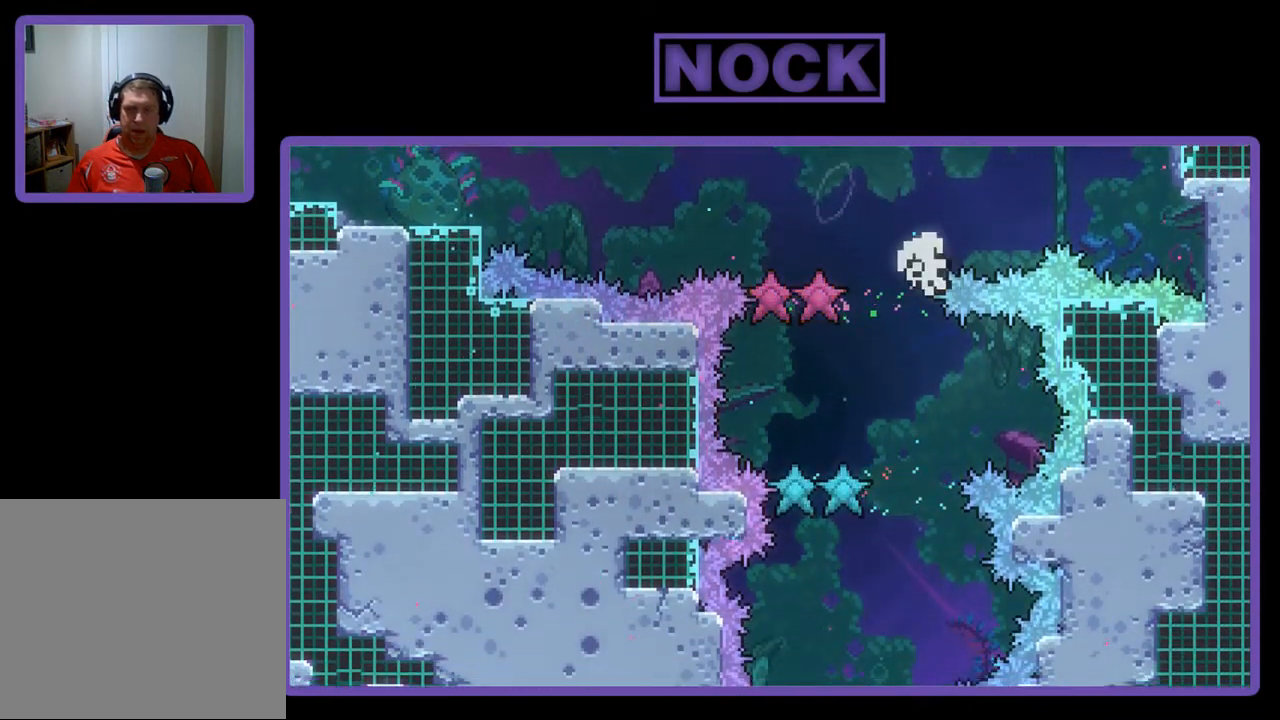
{"buttons": [], "left_stick": "center", "events": [[17, "DPAD_DOWN", "up"], [217, "DPAD_LEFT", "up"], [250, "R2", "up"]]}
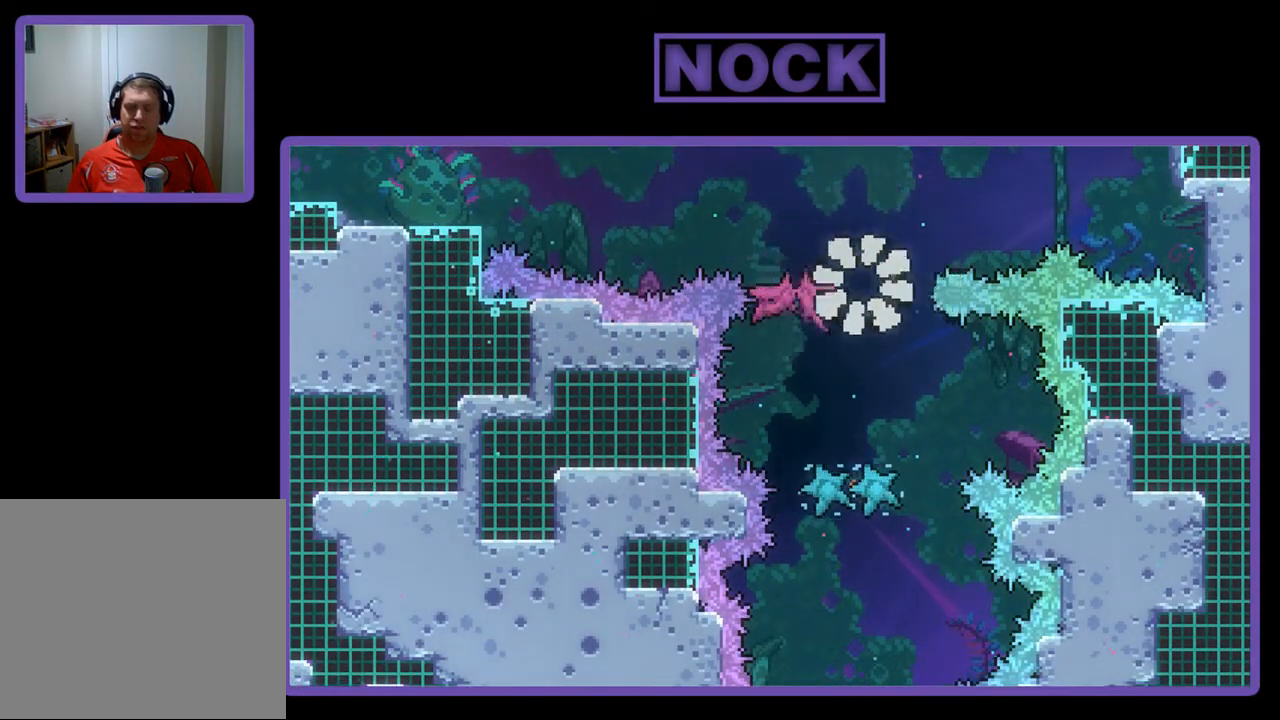
{"buttons": [], "left_stick": "center", "events": []}
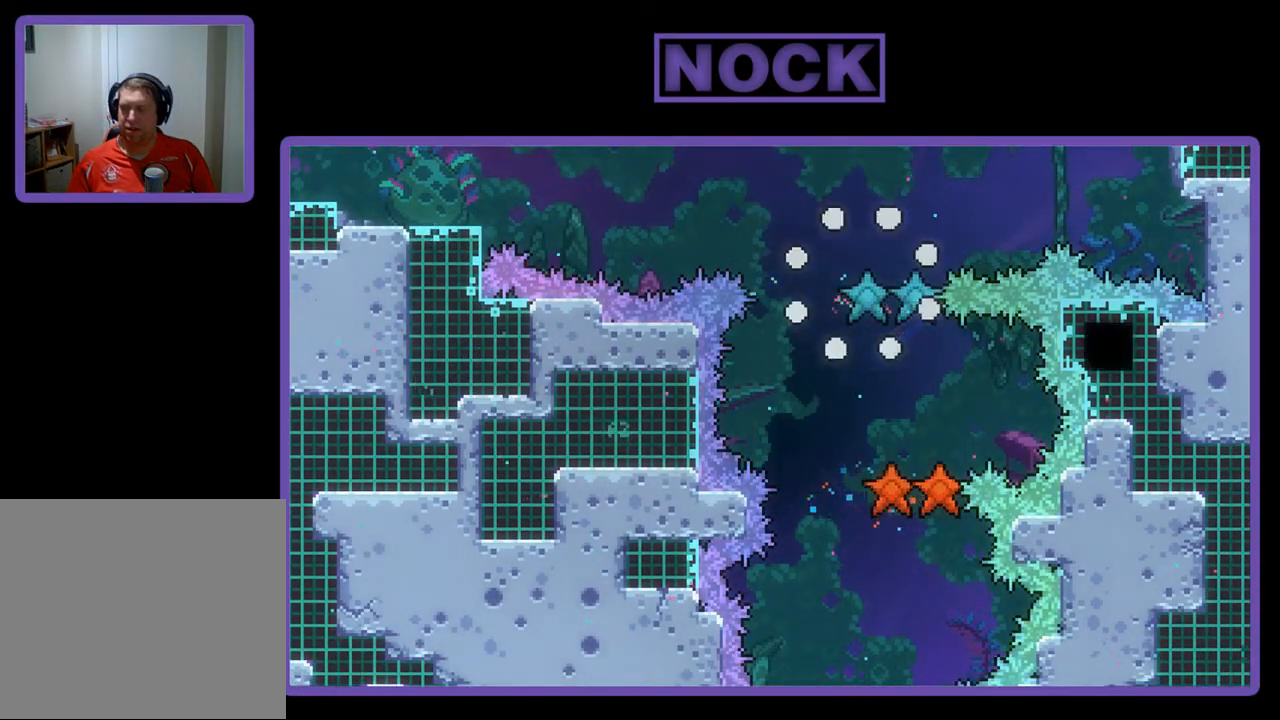
{"buttons": ["R2"], "left_stick": "center", "events": [[50, "R2", "down"]]}
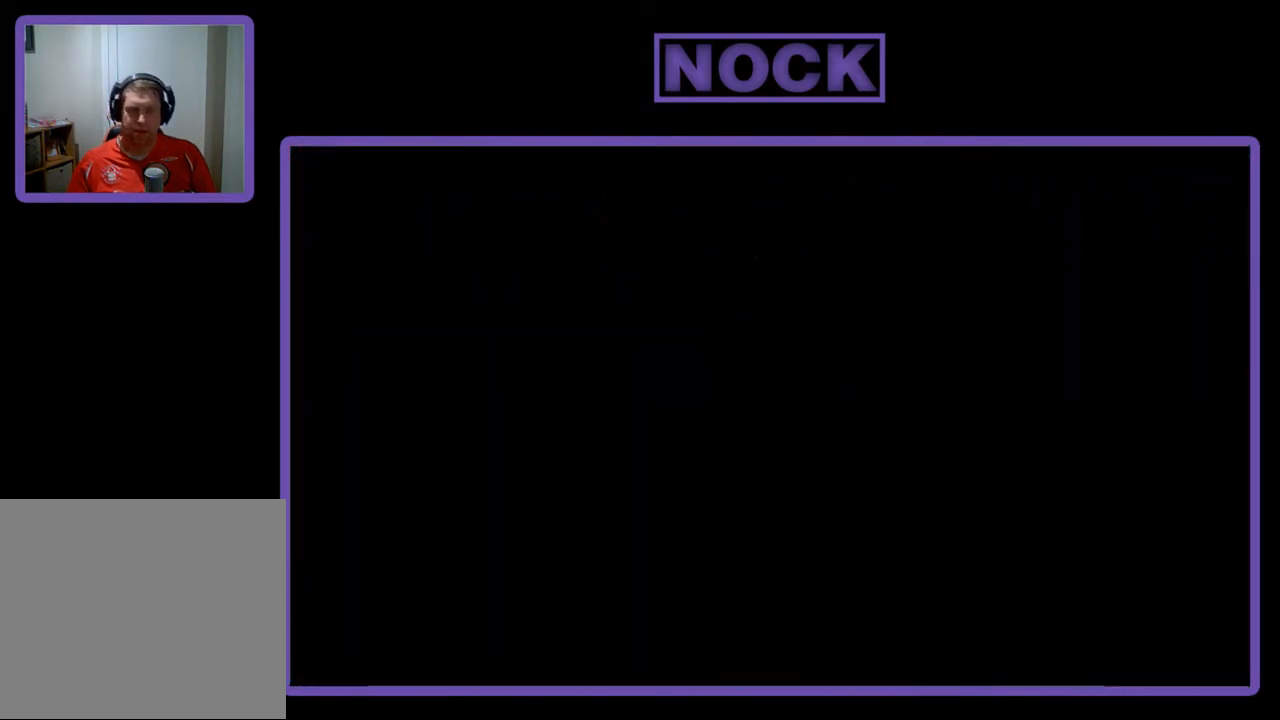
{"buttons": ["R2"], "left_stick": "center", "events": []}
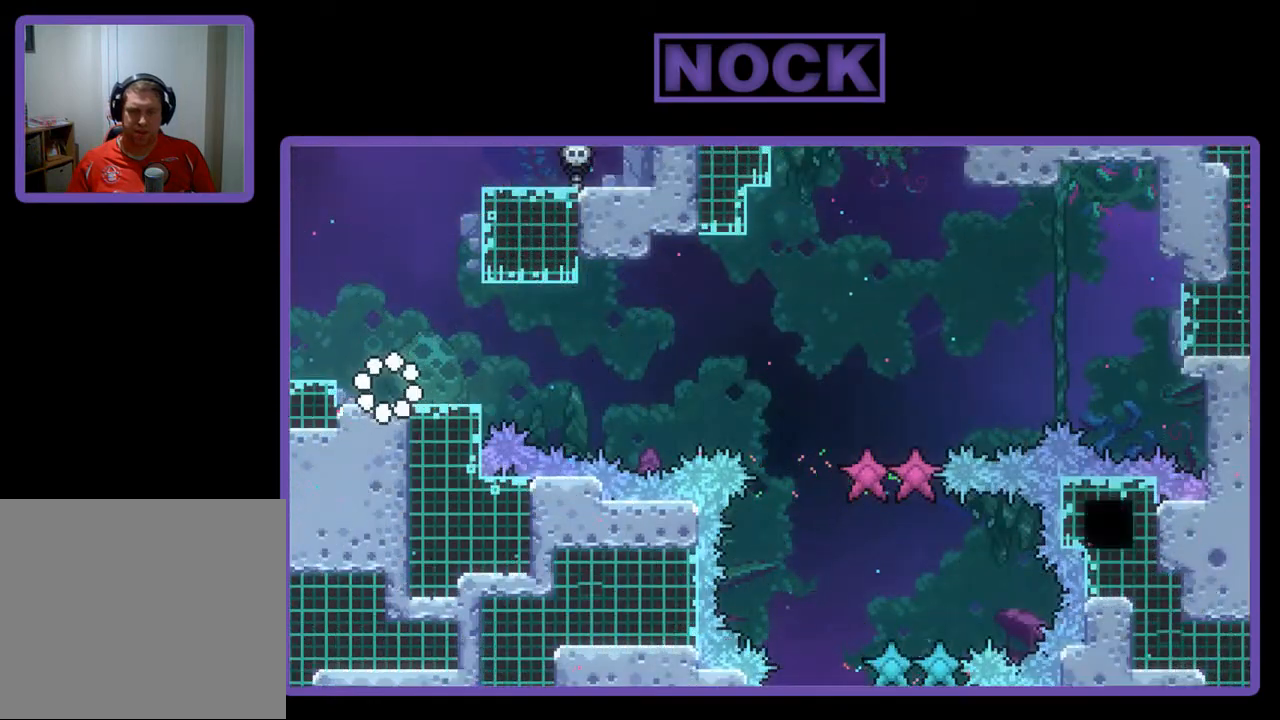
{"buttons": ["R2"], "left_stick": "center", "events": [[183, "DPAD_RIGHT", "down"], [283, "DPAD_RIGHT", "up"]]}
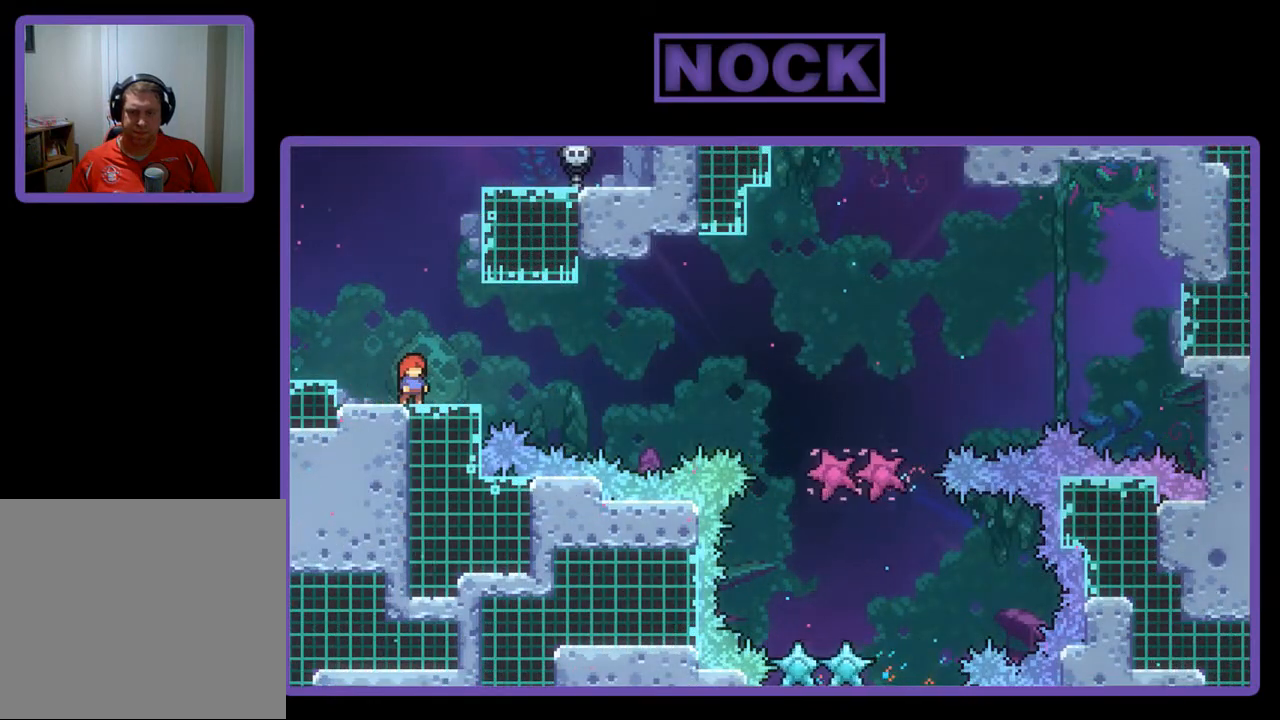
{"buttons": ["R2"], "left_stick": "center", "events": []}
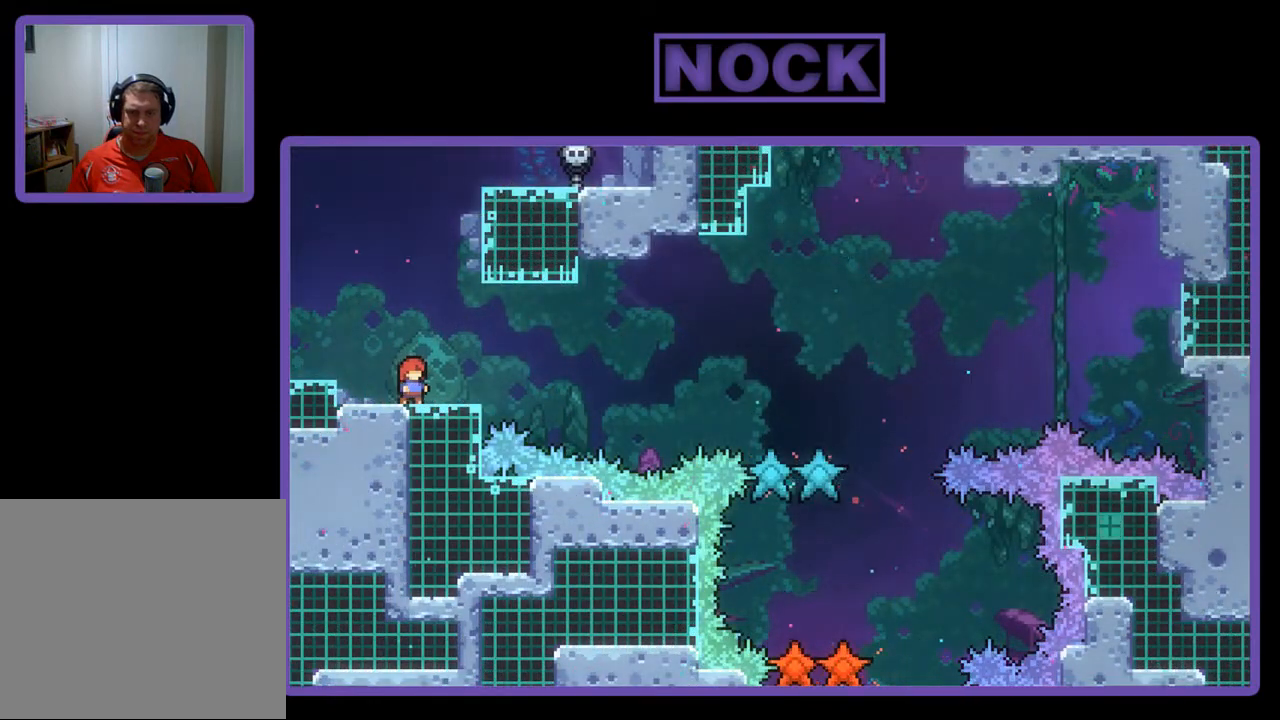
{"buttons": ["CROSS", "R2"], "left_stick": "center", "events": [[483, "CROSS", "down"]]}
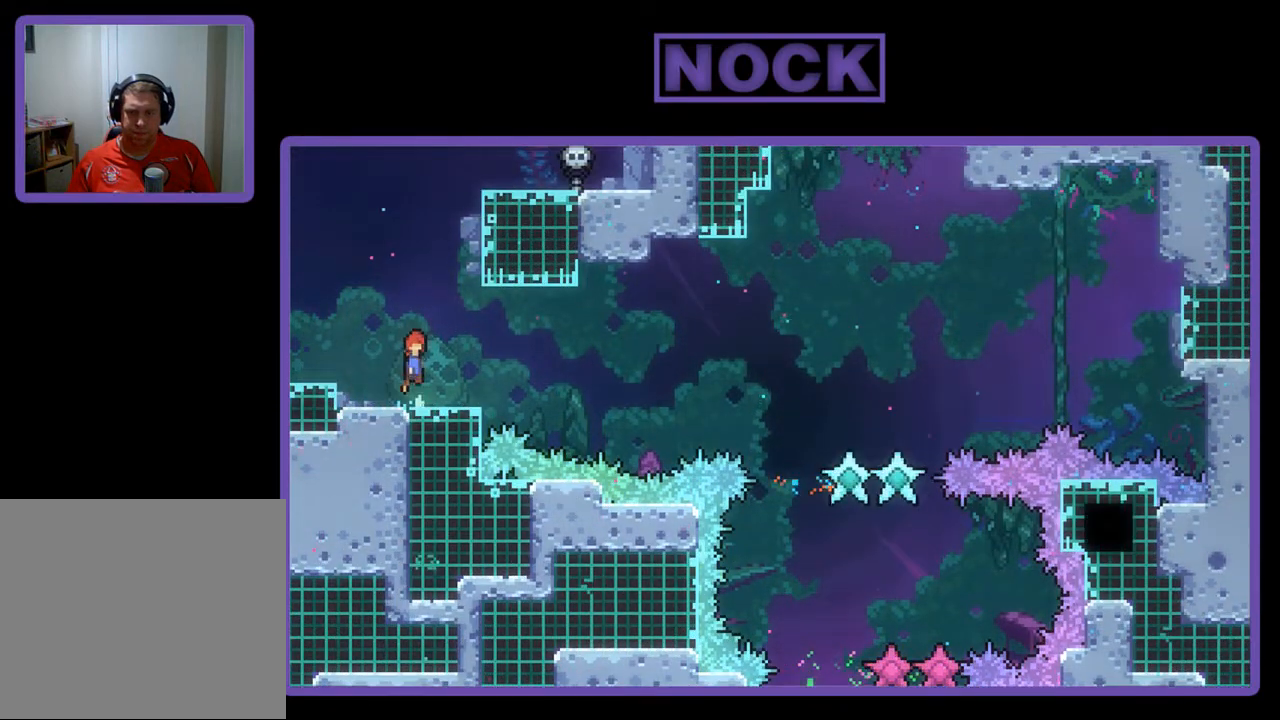
{"buttons": ["R2", "DPAD_DOWN"], "left_stick": "center", "events": [[217, "CROSS", "up"], [483, "DPAD_DOWN", "down"]]}
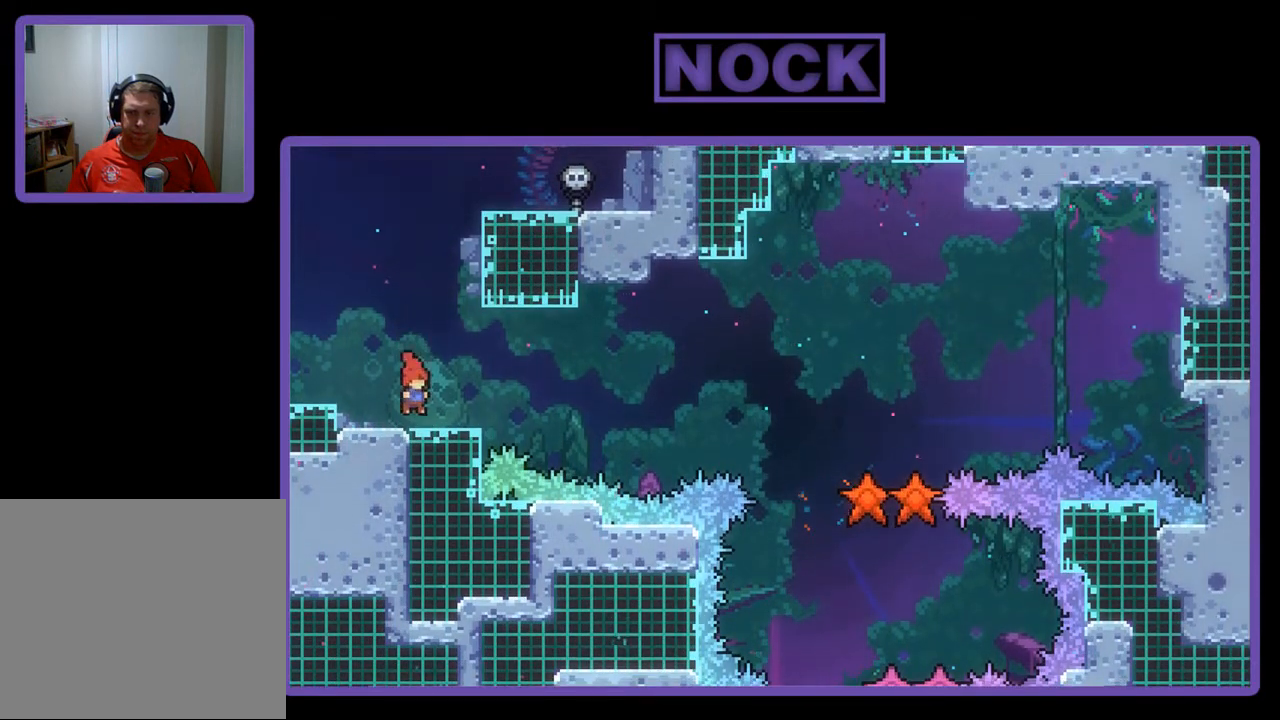
{"buttons": ["R2", "DPAD_RIGHT"], "left_stick": "center", "events": [[17, "CIRCLE", "down"], [17, "DPAD_RIGHT", "down"], [150, "CIRCLE", "up"], [217, "CROSS", "down"], [417, "CROSS", "up"], [483, "DPAD_DOWN", "up"]]}
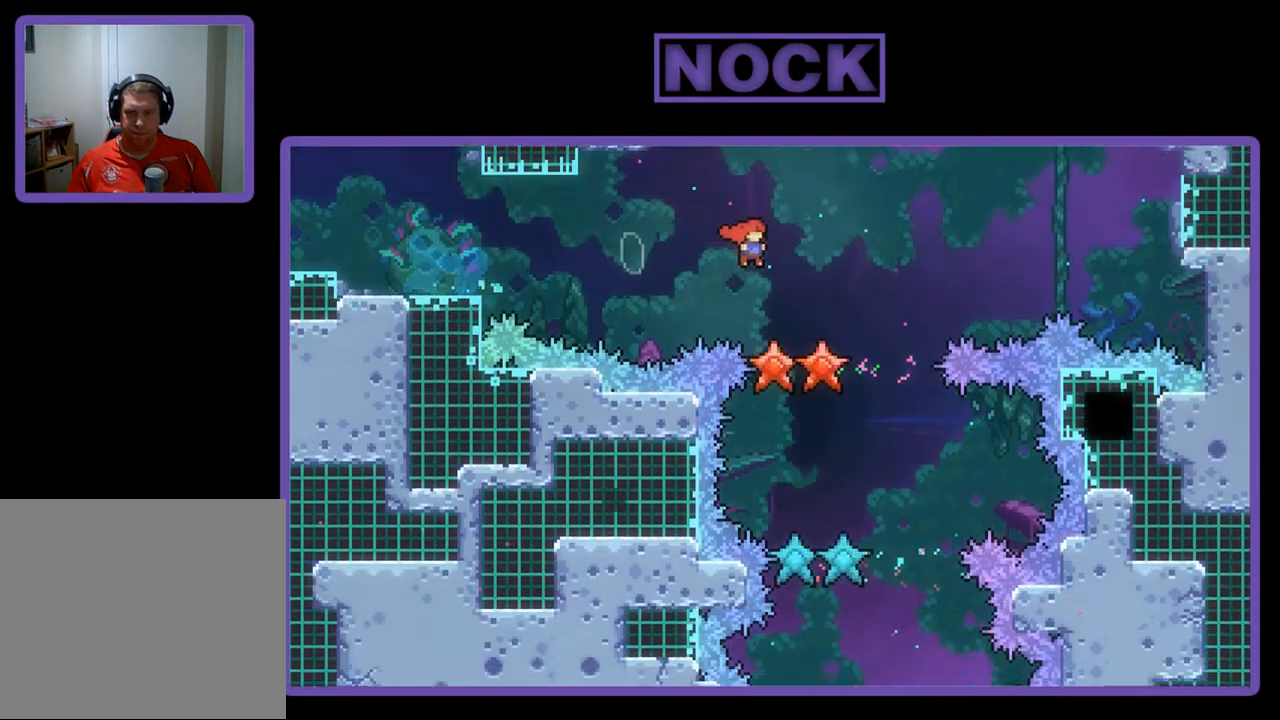
{"buttons": ["R2", "DPAD_DOWN"], "left_stick": "center", "events": [[50, "DPAD_DOWN", "down"], [117, "DPAD_RIGHT", "up"]]}
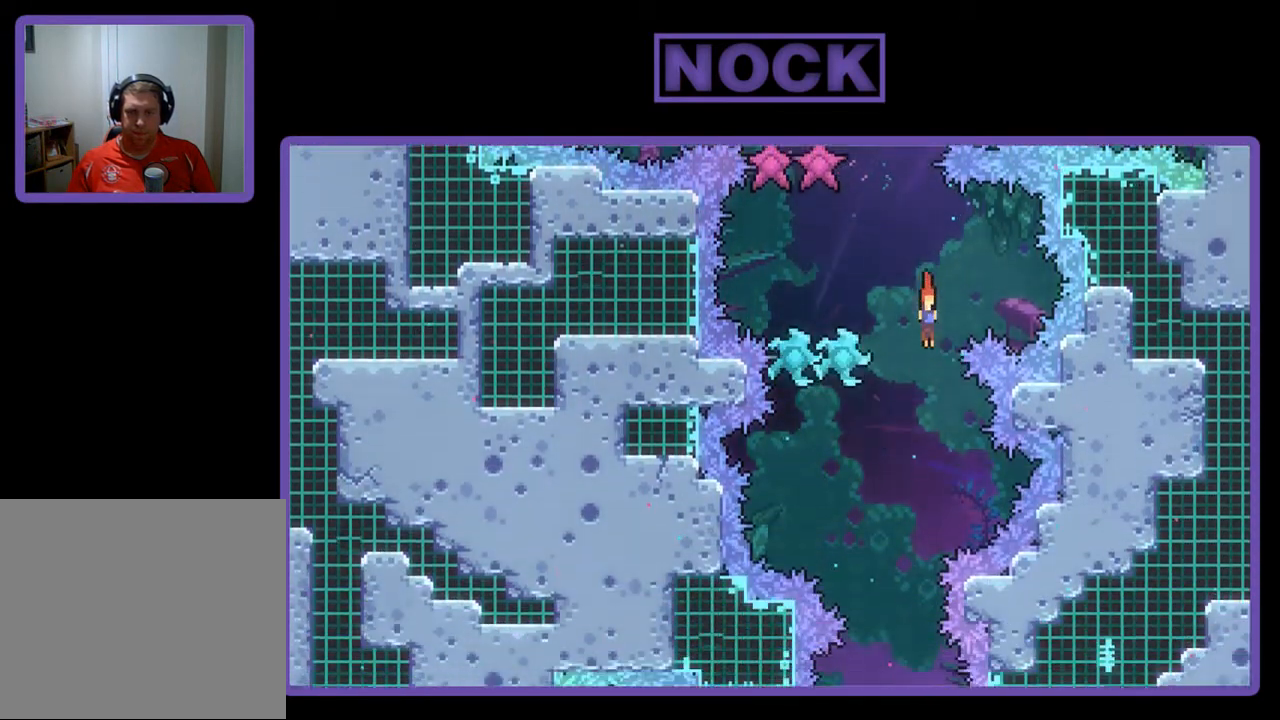
{"buttons": ["R2"], "left_stick": "center", "events": [[83, "DPAD_DOWN", "up"], [217, "DPAD_LEFT", "down"], [350, "DPAD_LEFT", "up"]]}
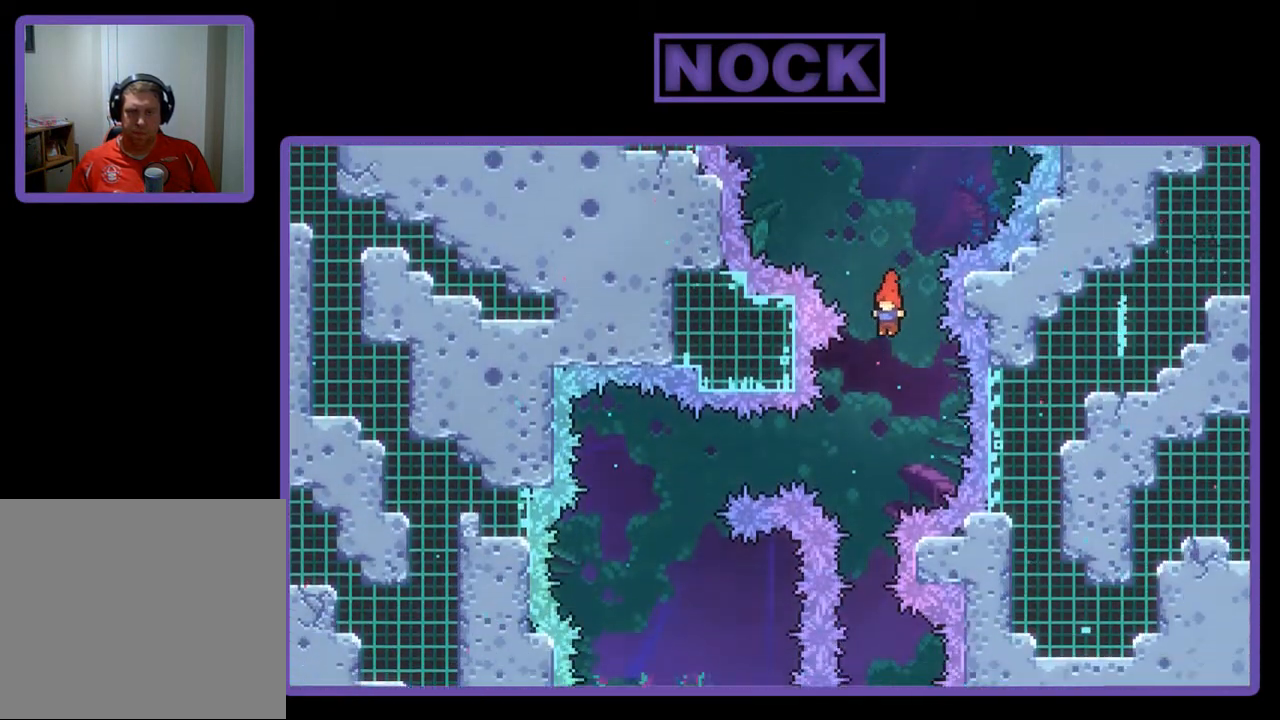
{"buttons": ["R2"], "left_stick": "center", "events": [[117, "DPAD_LEFT", "down"], [250, "CIRCLE", "down"], [450, "CIRCLE", "up"], [483, "DPAD_LEFT", "up"]]}
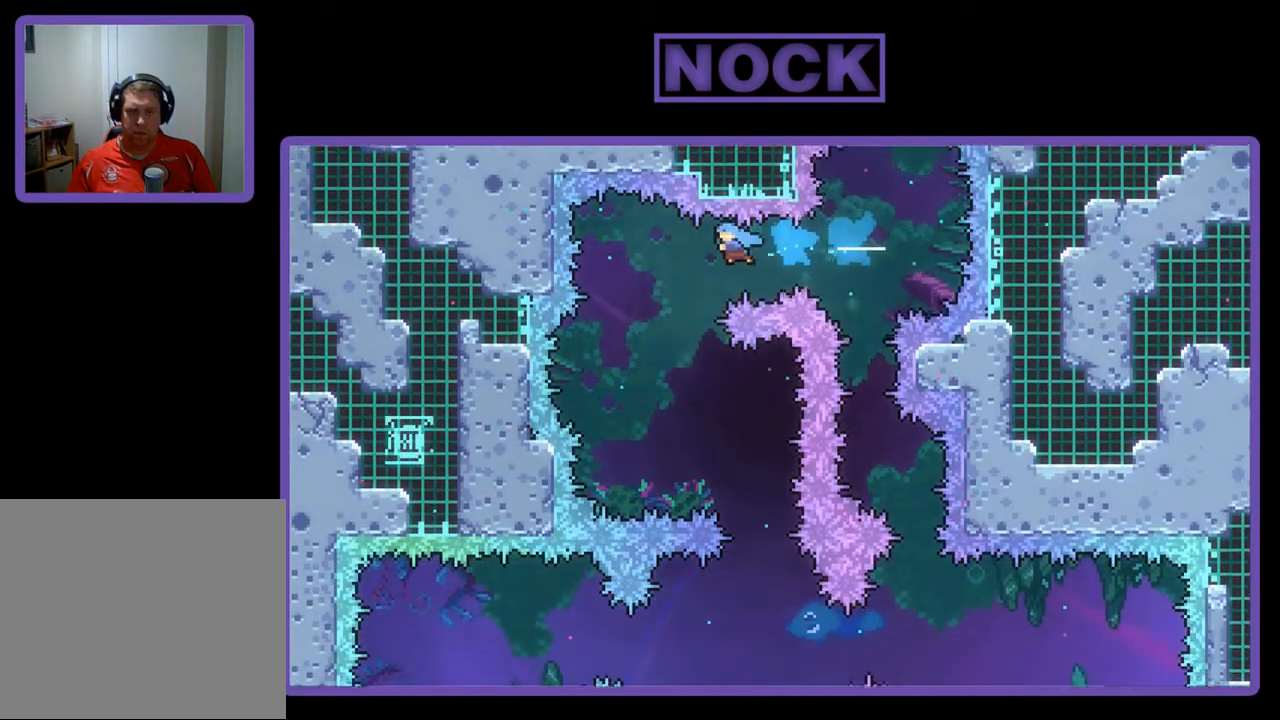
{"buttons": ["R2", "DPAD_RIGHT"], "left_stick": "center", "events": [[283, "DPAD_RIGHT", "down"]]}
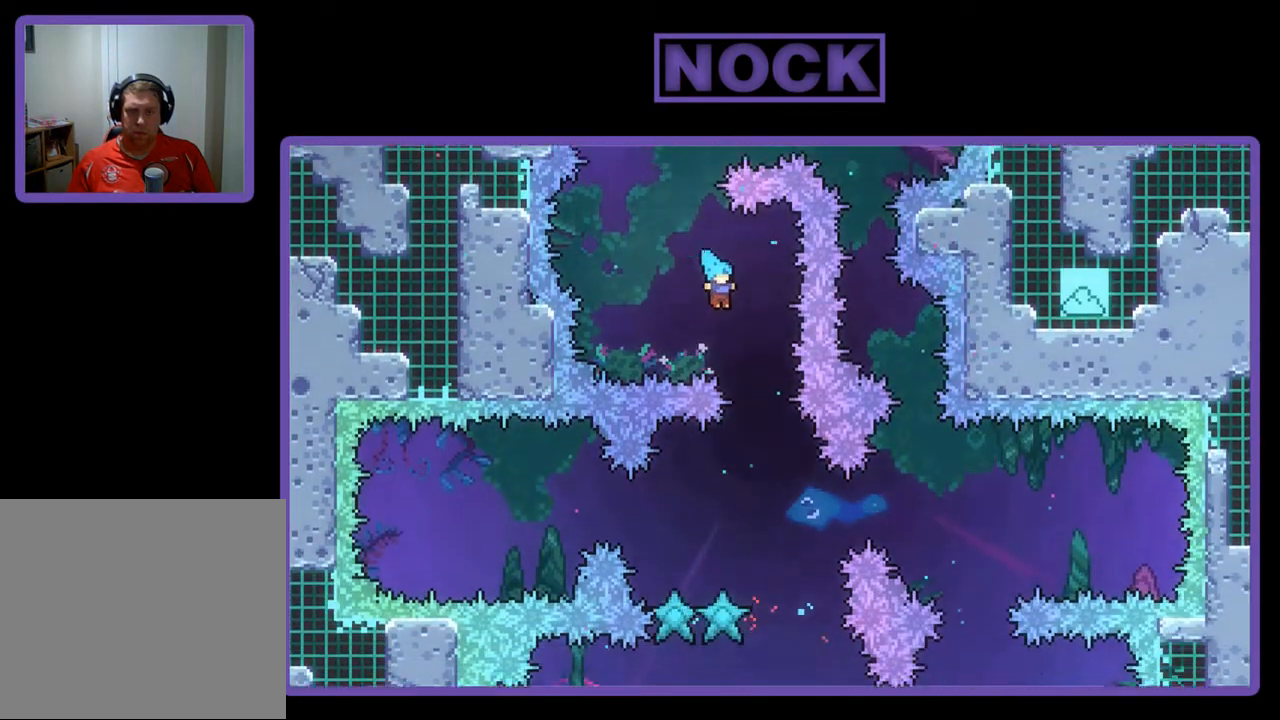
{"buttons": ["R2", "DPAD_LEFT"], "left_stick": "center", "events": [[83, "DPAD_RIGHT", "up"], [283, "DPAD_LEFT", "down"]]}
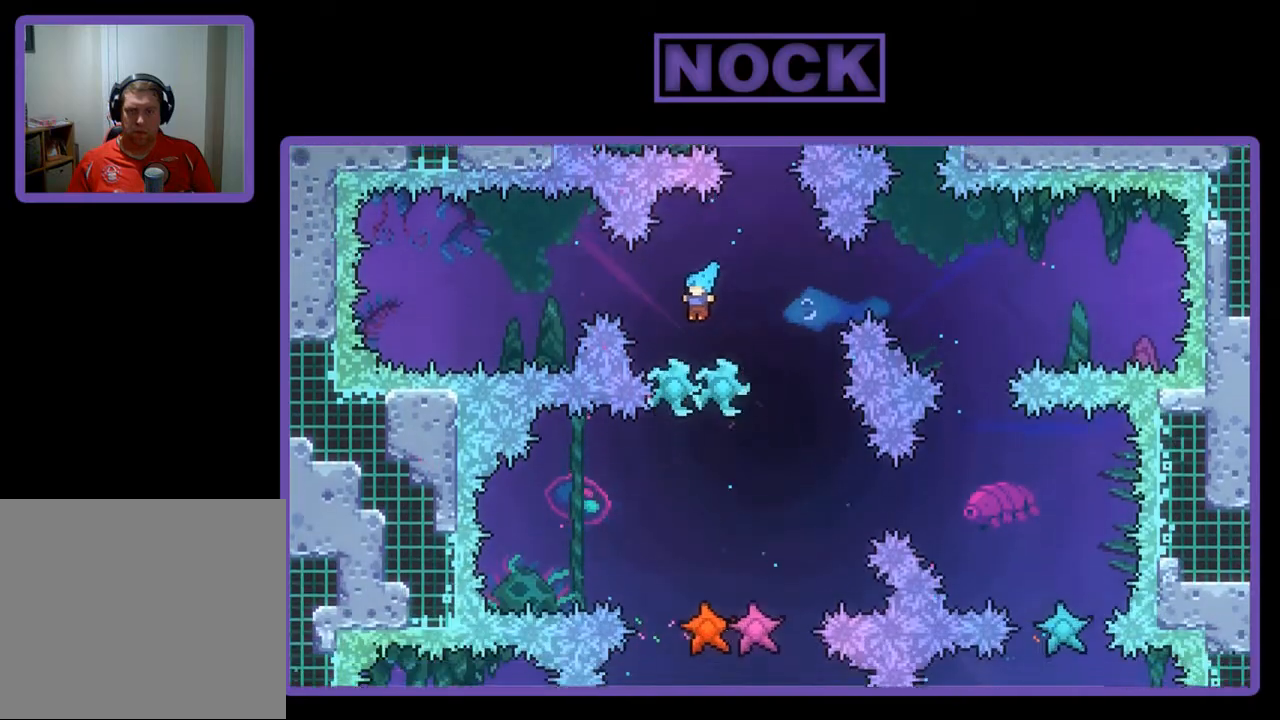
{"buttons": ["R2"], "left_stick": "center", "events": [[83, "DPAD_LEFT", "up"], [350, "DPAD_RIGHT", "down"], [450, "DPAD_RIGHT", "up"]]}
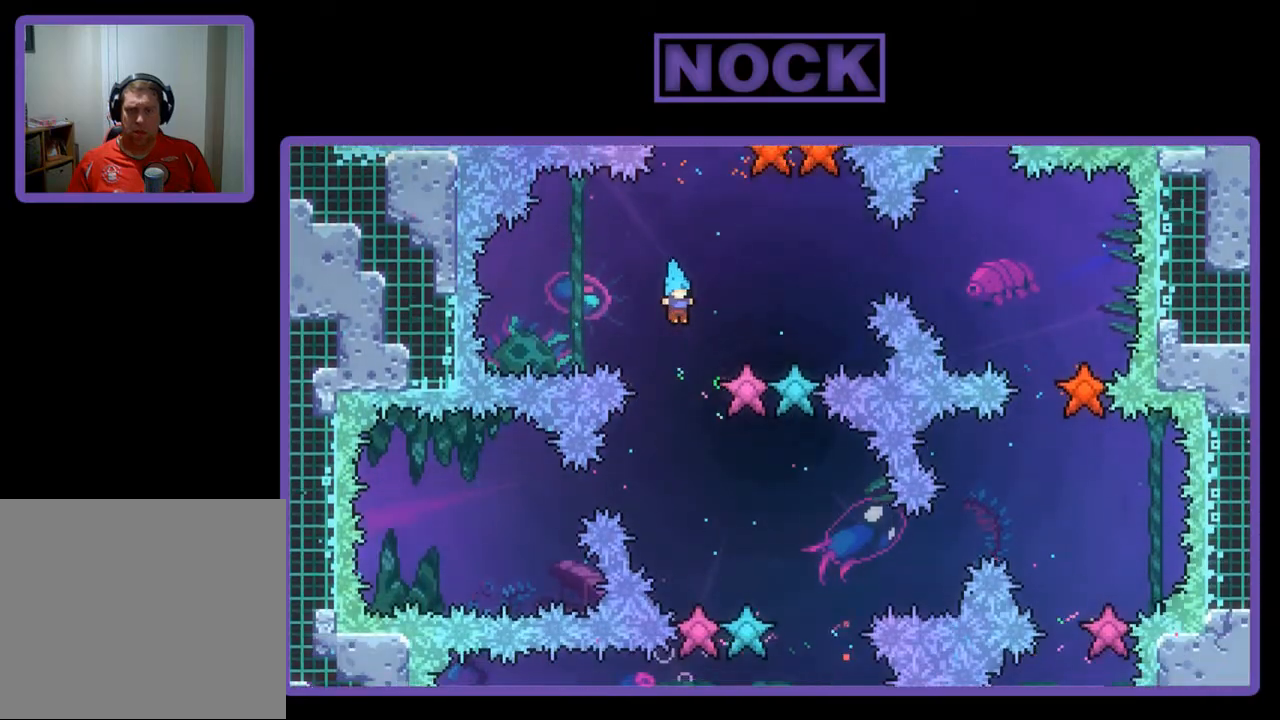
{"buttons": ["R2"], "left_stick": "center", "events": []}
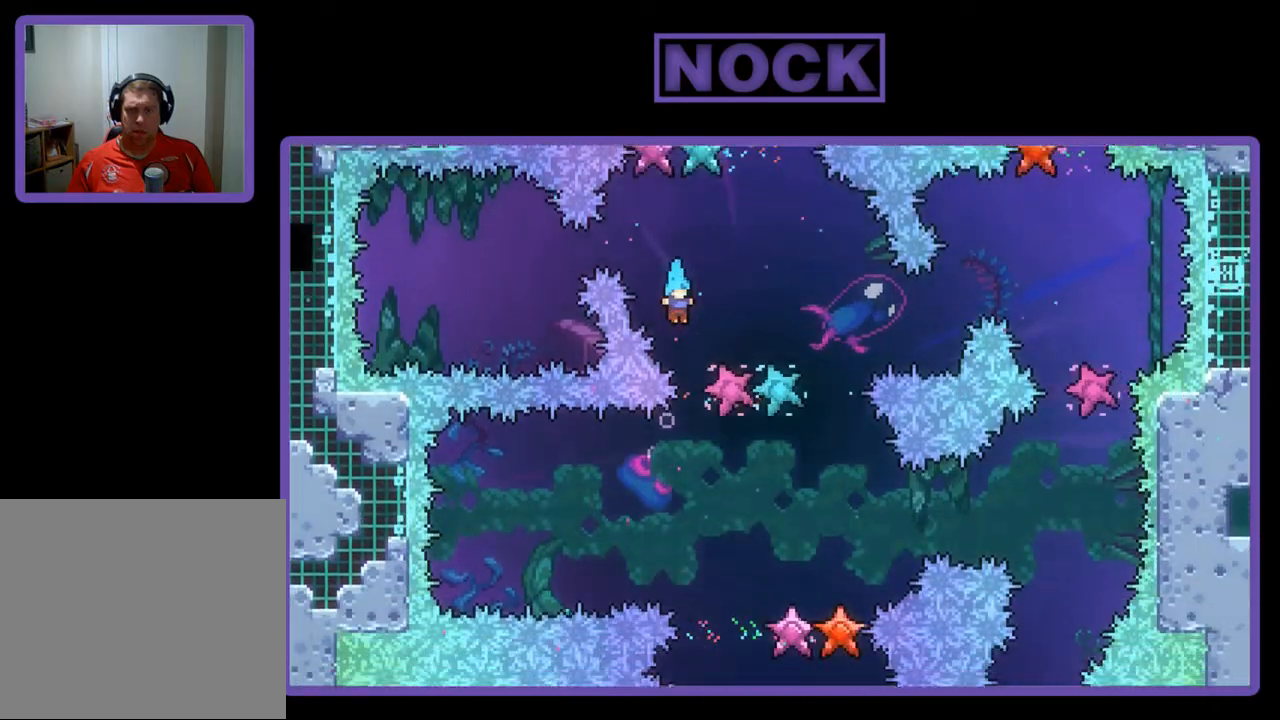
{"buttons": ["R2"], "left_stick": "center", "events": [[17, "DPAD_RIGHT", "down"], [117, "DPAD_RIGHT", "up"]]}
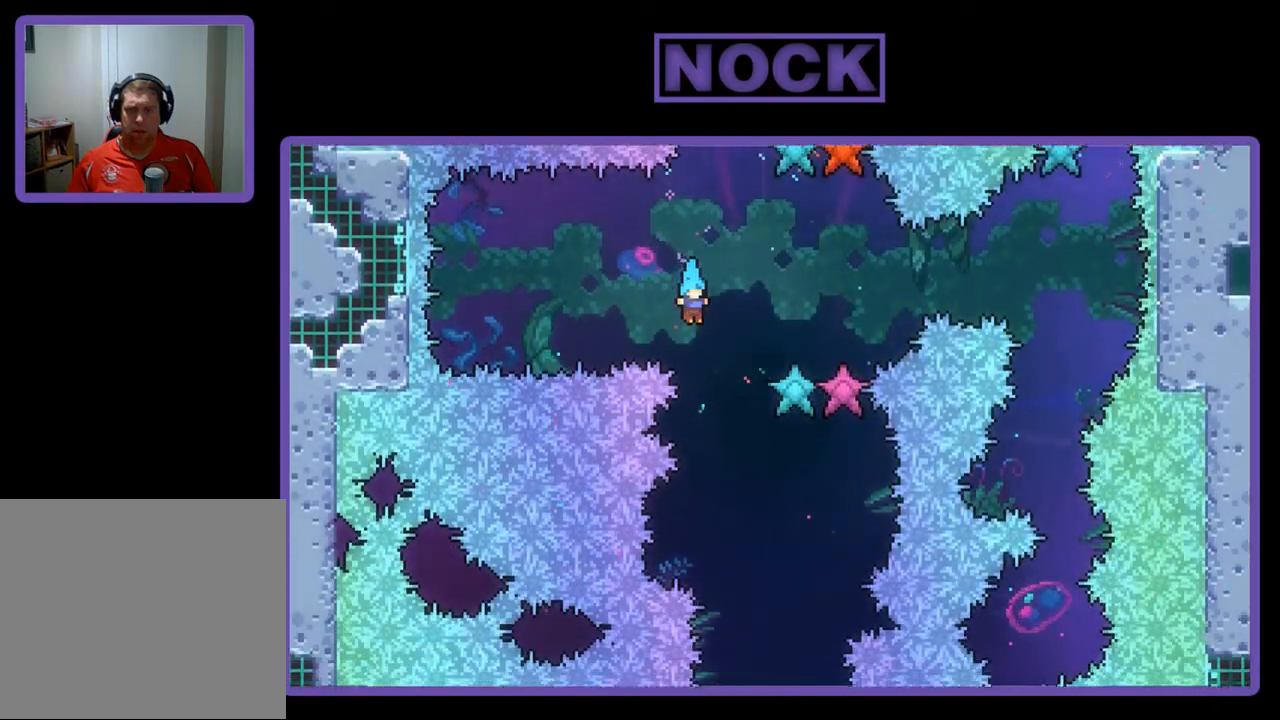
{"buttons": ["R2", "DPAD_RIGHT"], "left_stick": "center", "events": [[117, "DPAD_RIGHT", "down"], [250, "DPAD_RIGHT", "up"], [417, "DPAD_RIGHT", "down"]]}
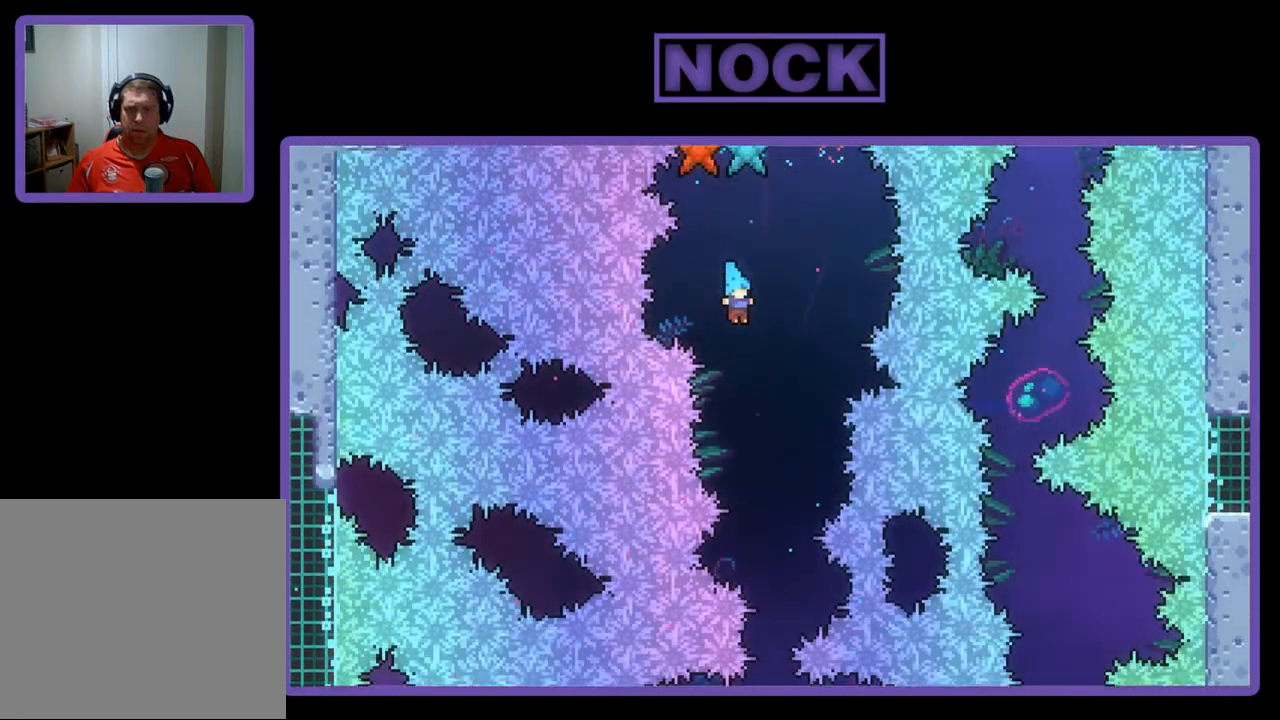
{"buttons": ["R2"], "left_stick": "center", "events": [[50, "DPAD_RIGHT", "up"]]}
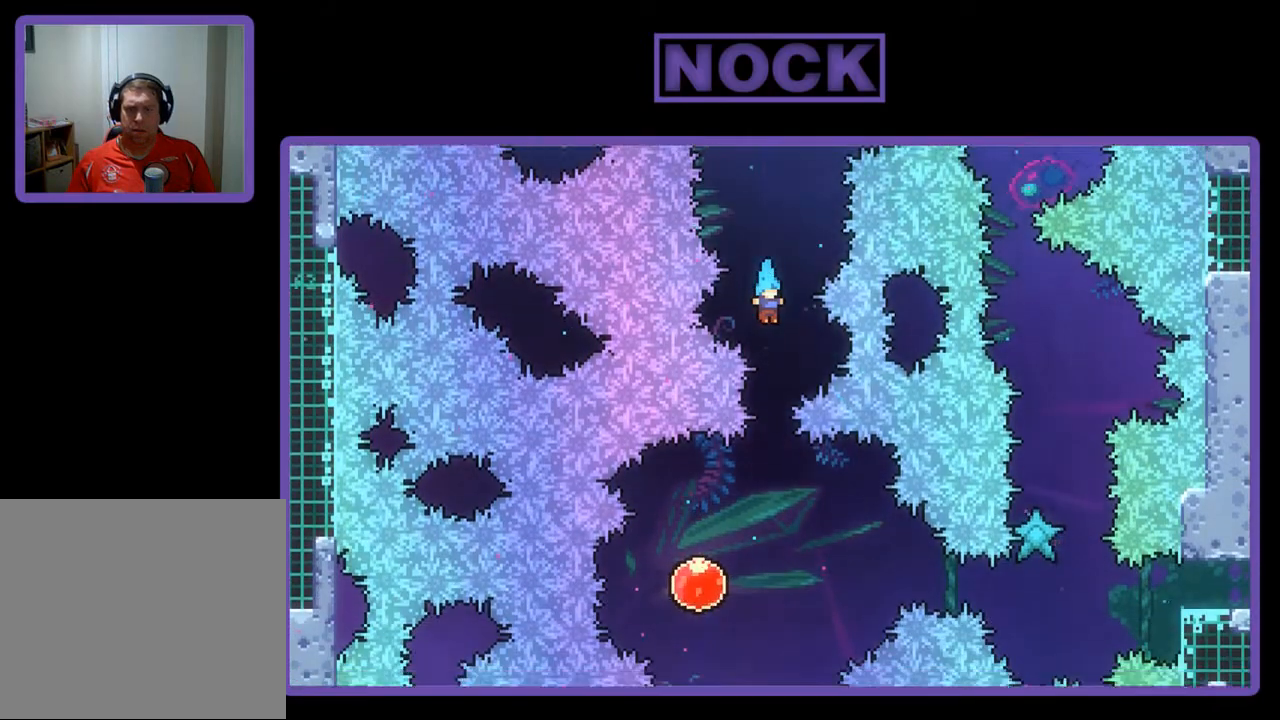
{"buttons": ["R2"], "left_stick": "center", "events": [[150, "DPAD_LEFT", "down"], [450, "DPAD_LEFT", "up"]]}
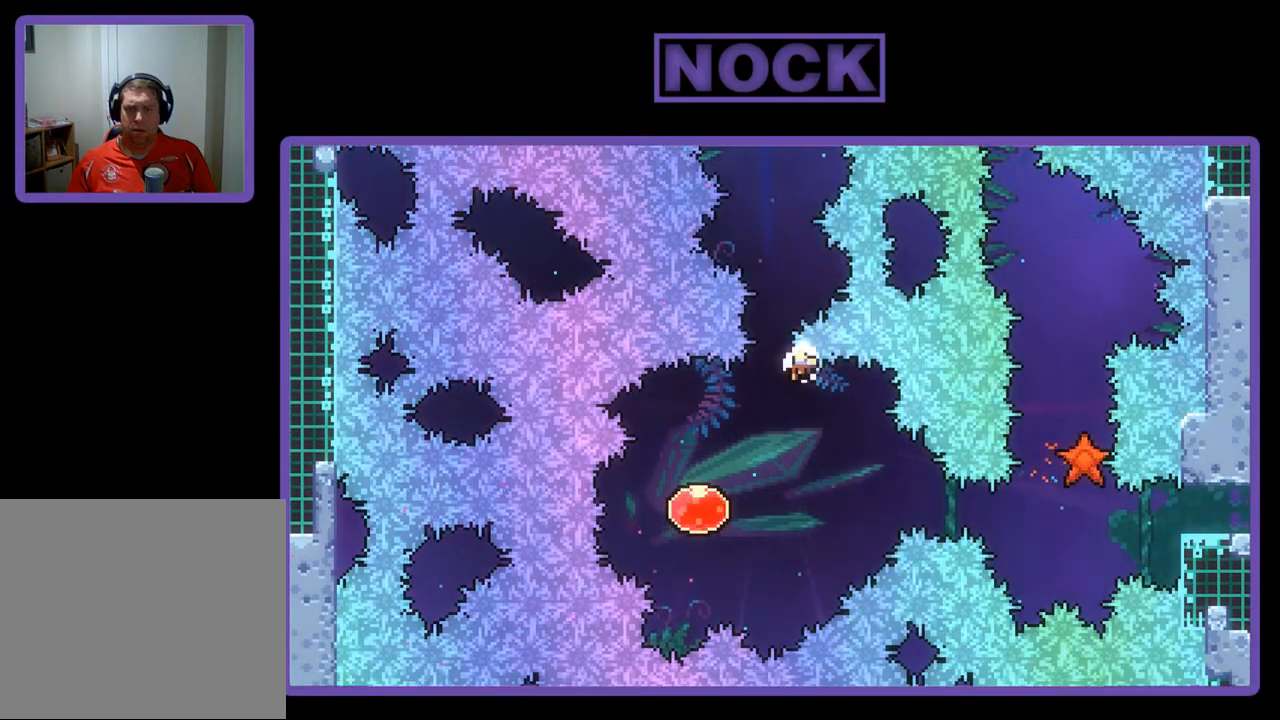
{"buttons": [], "left_stick": "center", "events": [[183, "R2", "up"]]}
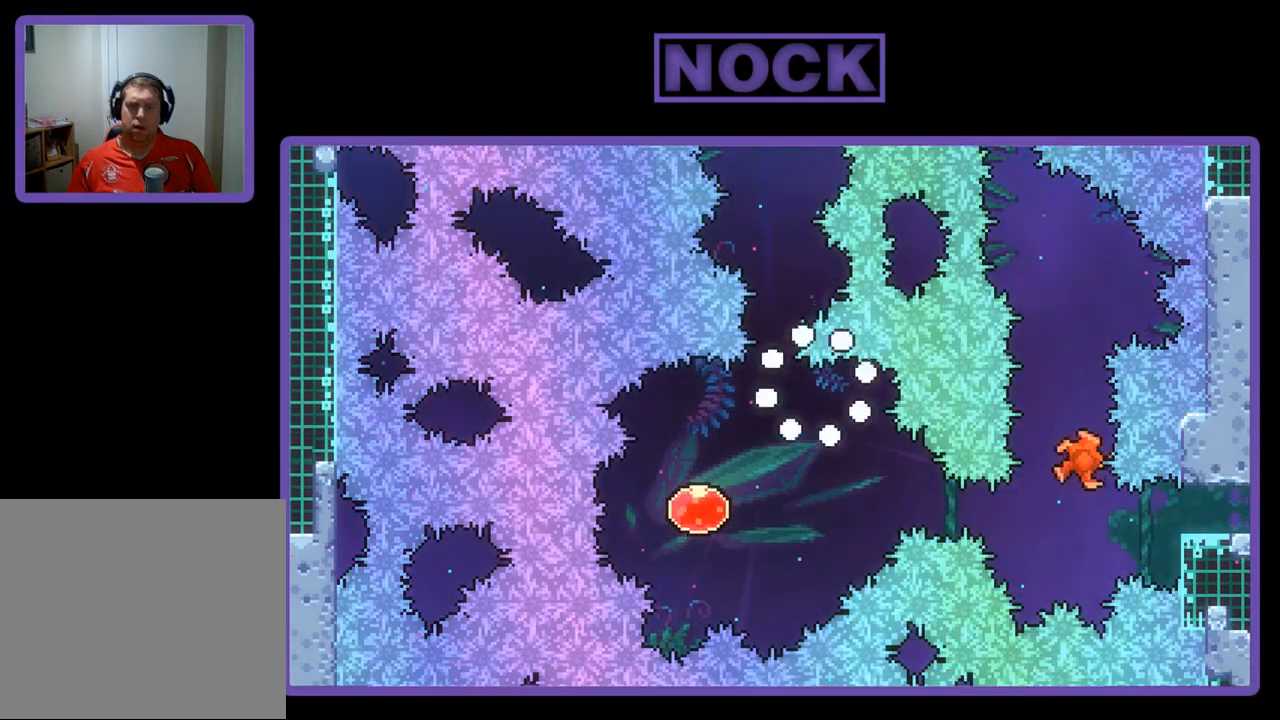
{"buttons": [], "left_stick": "center", "events": []}
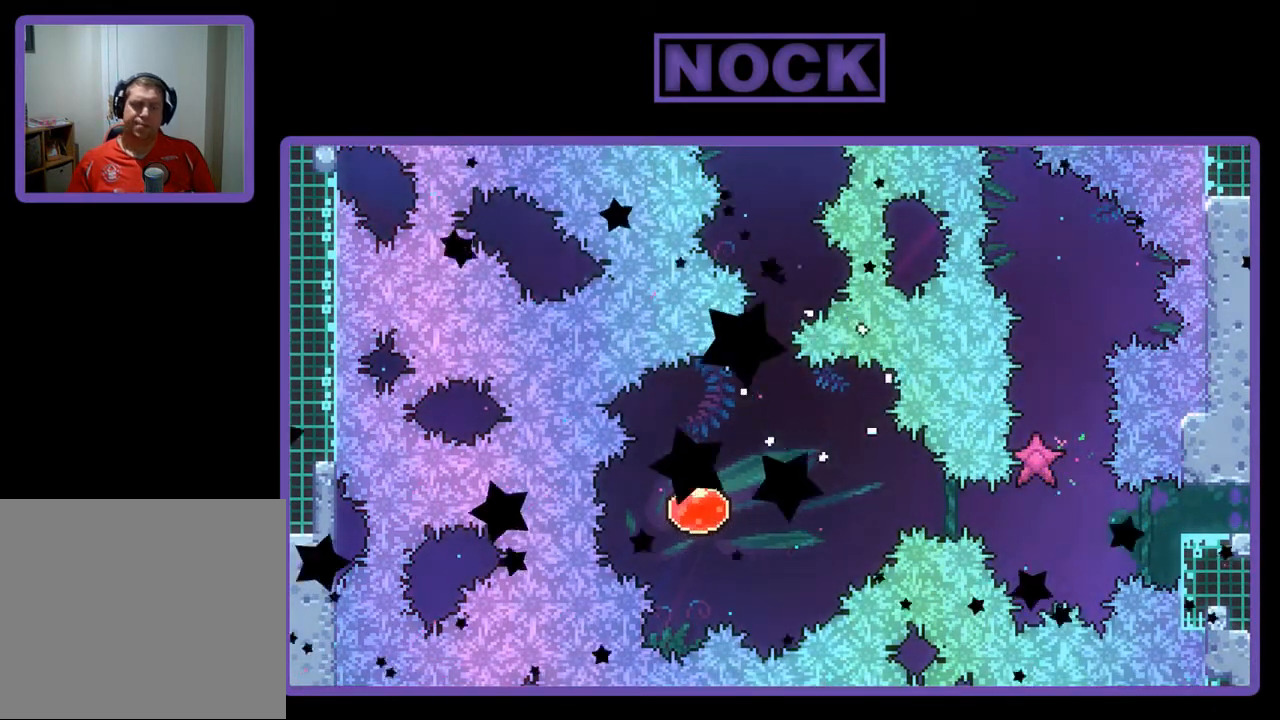
{"buttons": [], "left_stick": "center", "events": [[317, "R2", "down"], [483, "R2", "up"]]}
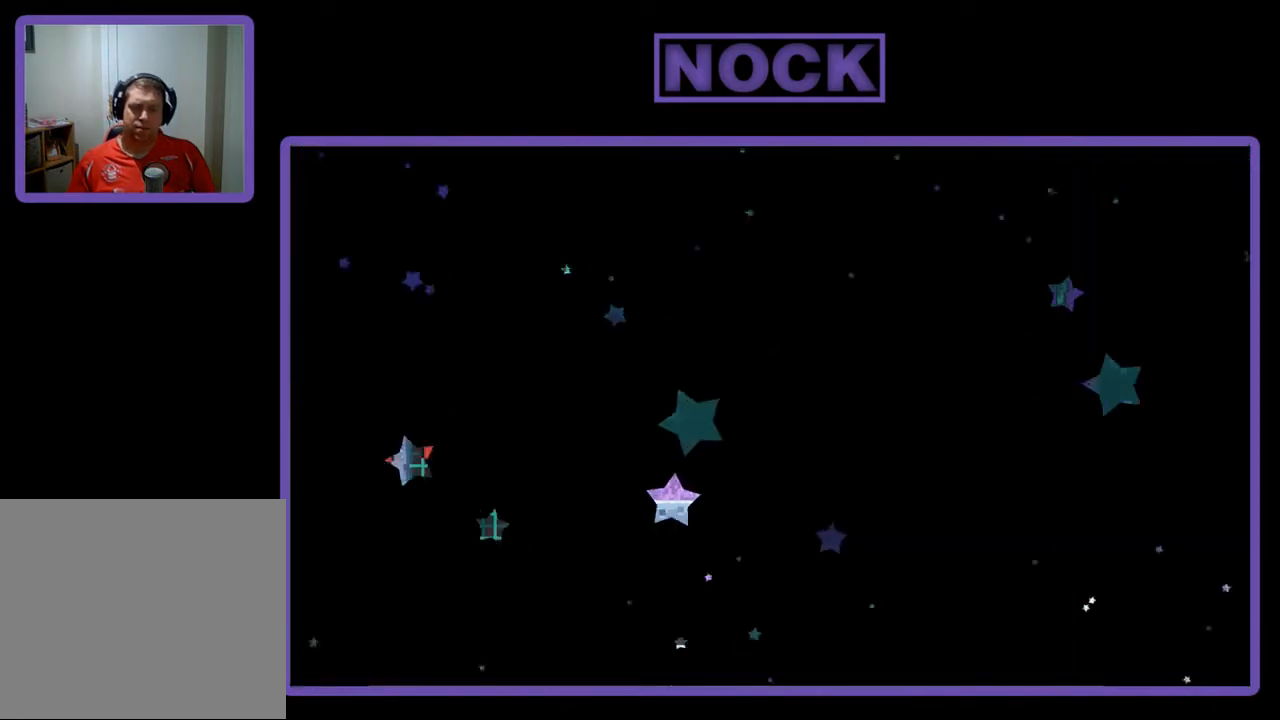
{"buttons": ["R2"], "left_stick": "center", "events": [[217, "R2", "down"]]}
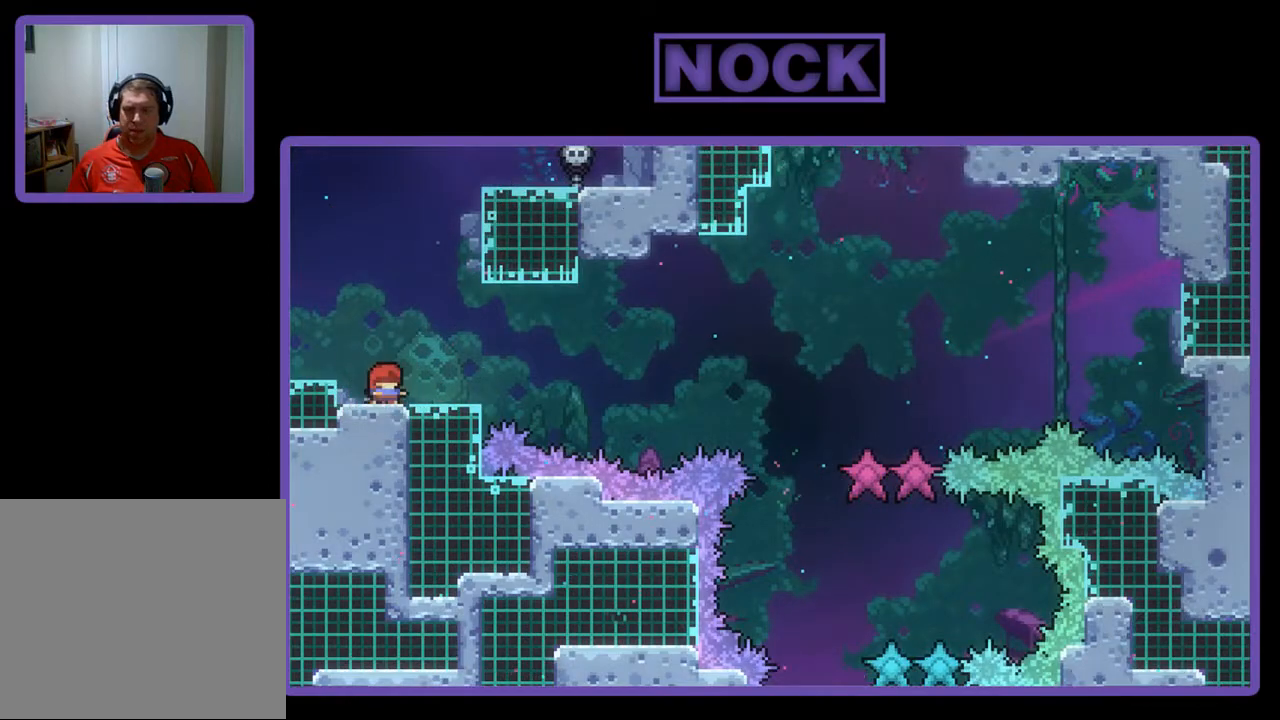
{"buttons": ["R2"], "left_stick": "center", "events": []}
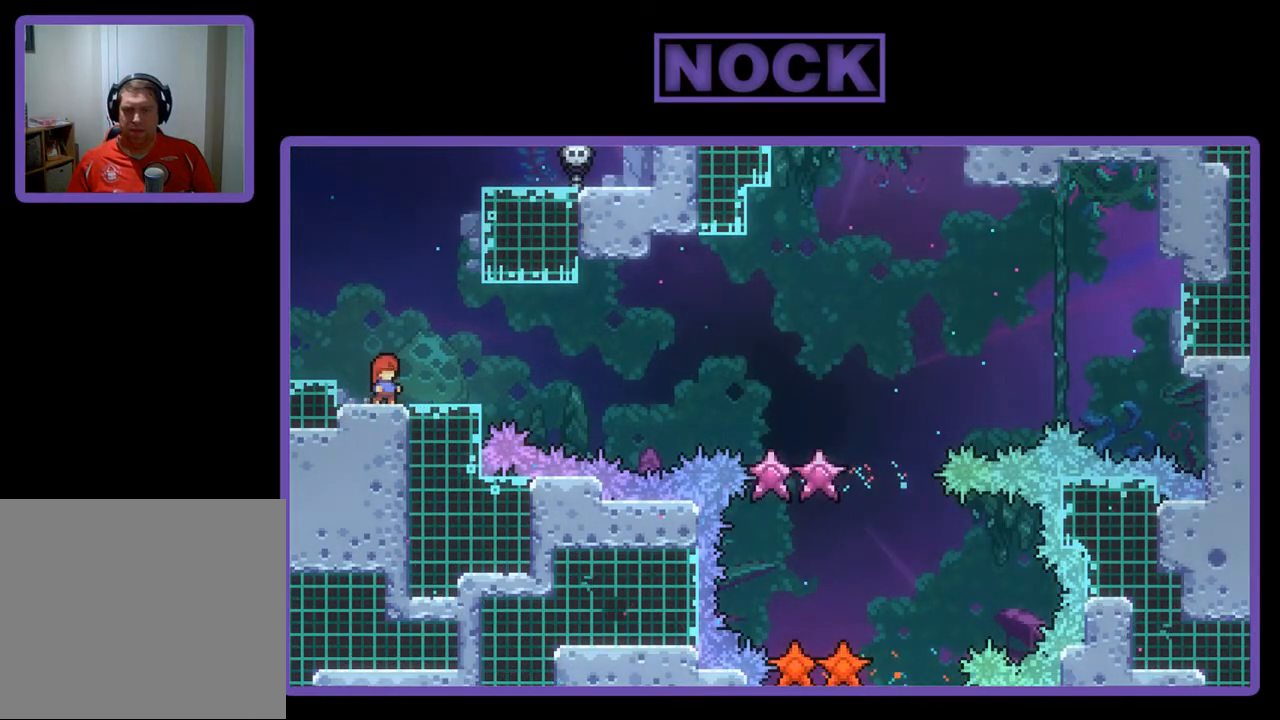
{"buttons": ["R2"], "left_stick": "center", "events": []}
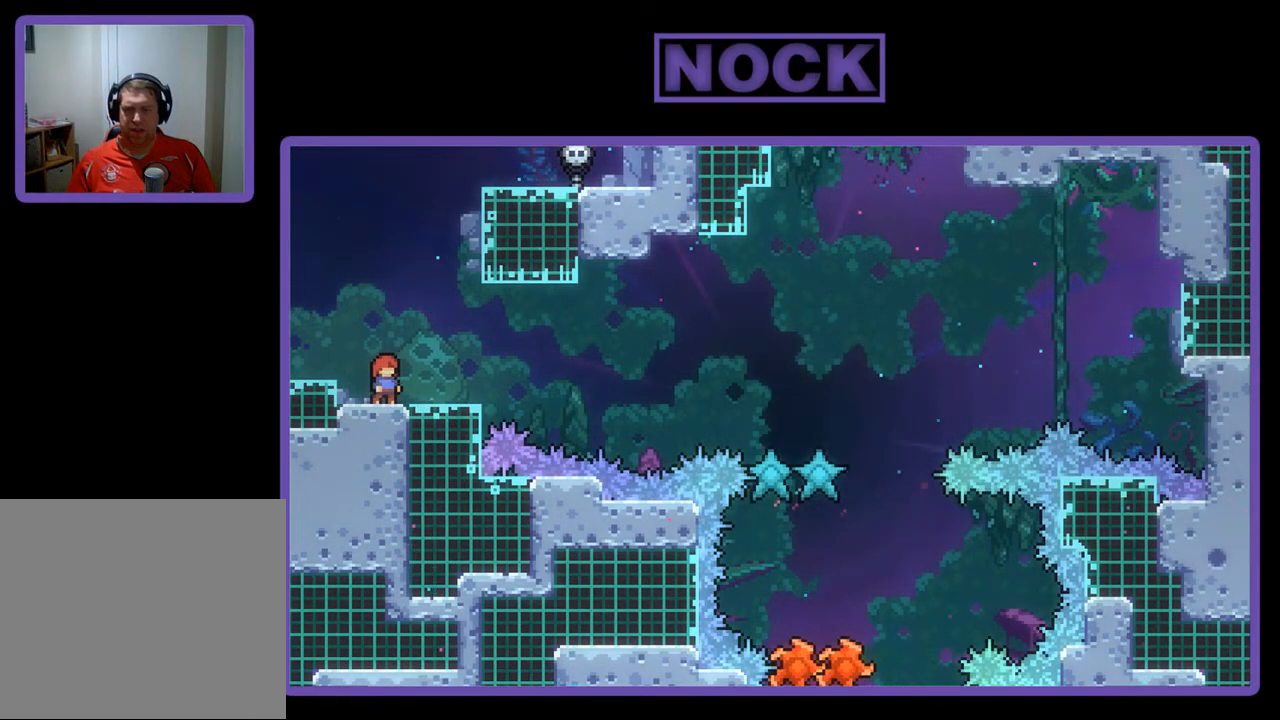
{"buttons": ["R2"], "left_stick": "center", "events": [[183, "CROSS", "down"], [450, "CROSS", "up"]]}